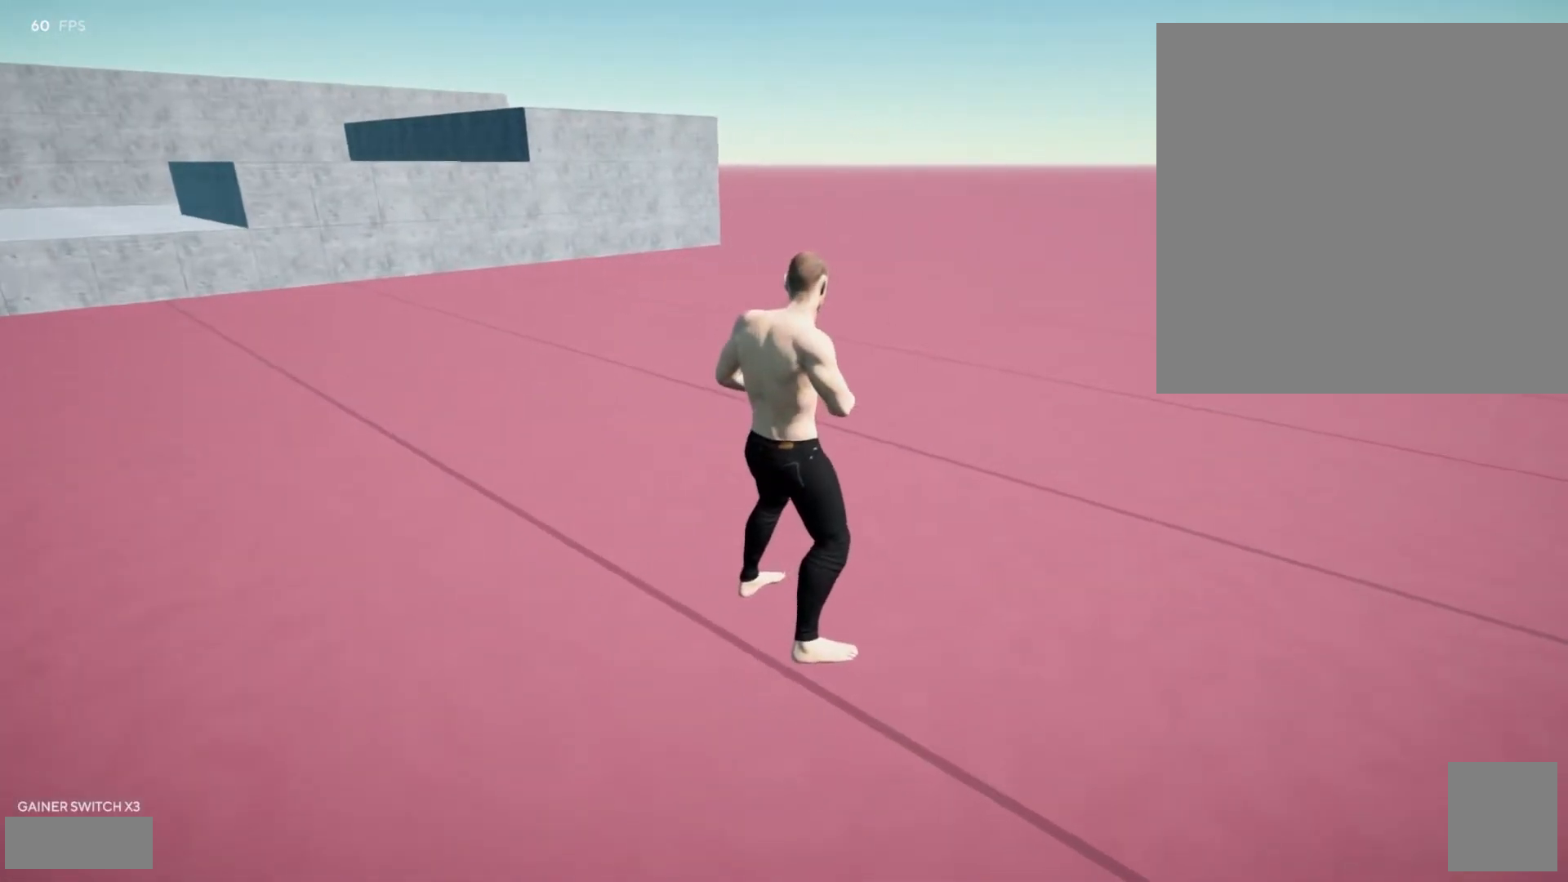
Gameplay with a controller (Xbox layout); each line is a JSON object with the inputs held at the frame after it (dt_ms = milliseconds from this image to that frame). "events" lists button and stick changes between this image and that frame as [ms after this image, input, new state], when the widget could be followed in between. Not read: L3 R3 SELECT START.
{"dt_ms": 500, "buttons": [], "left_stick": "center", "right_stick": "center", "events": []}
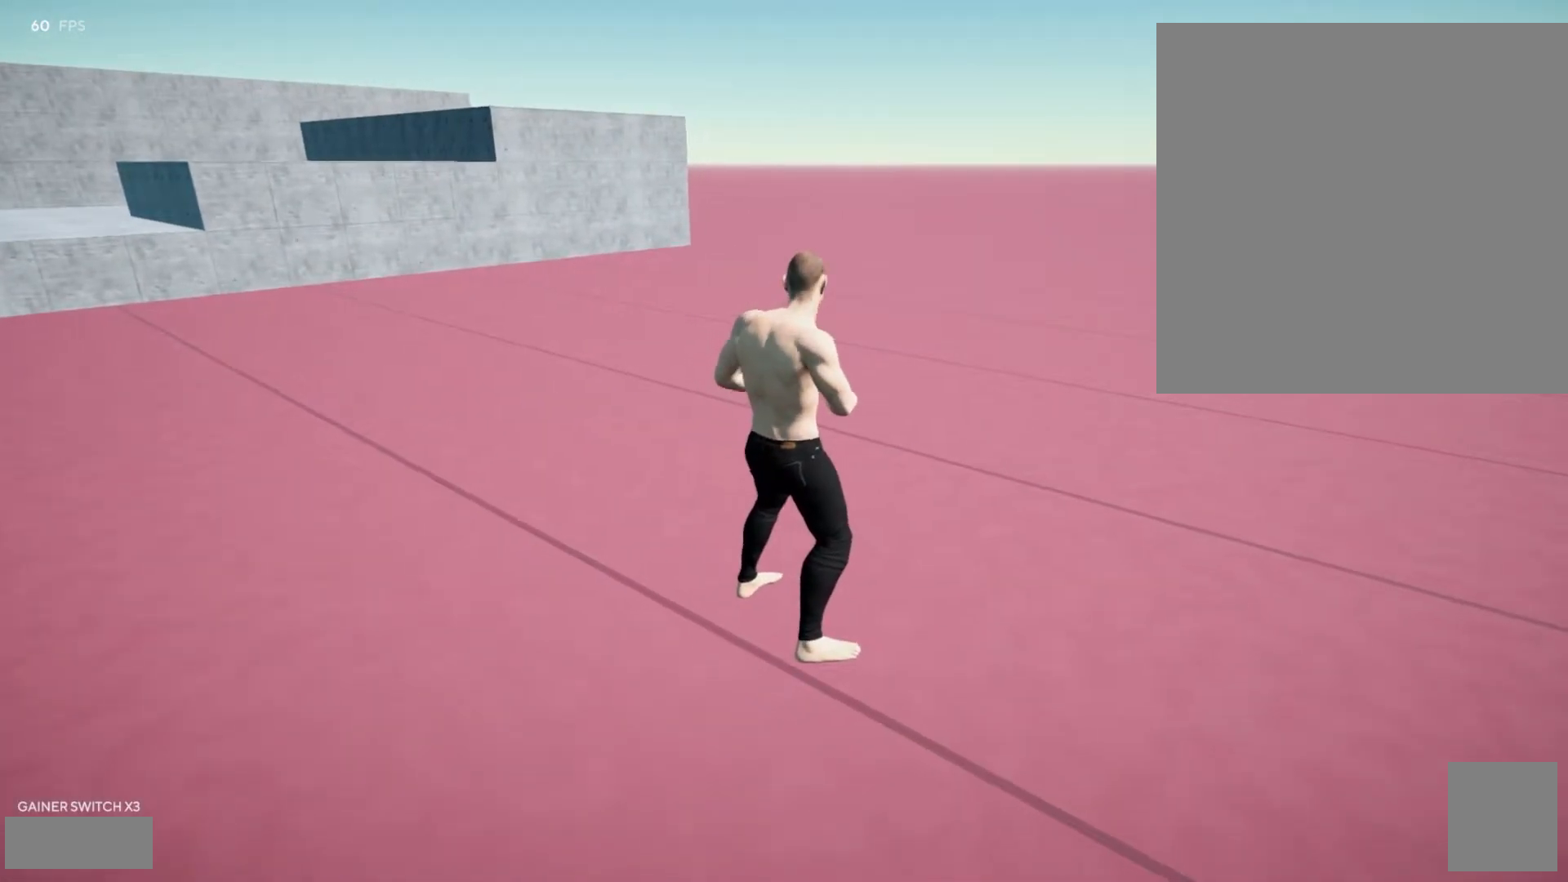
{"dt_ms": 500, "buttons": [], "left_stick": "center", "right_stick": "center", "events": []}
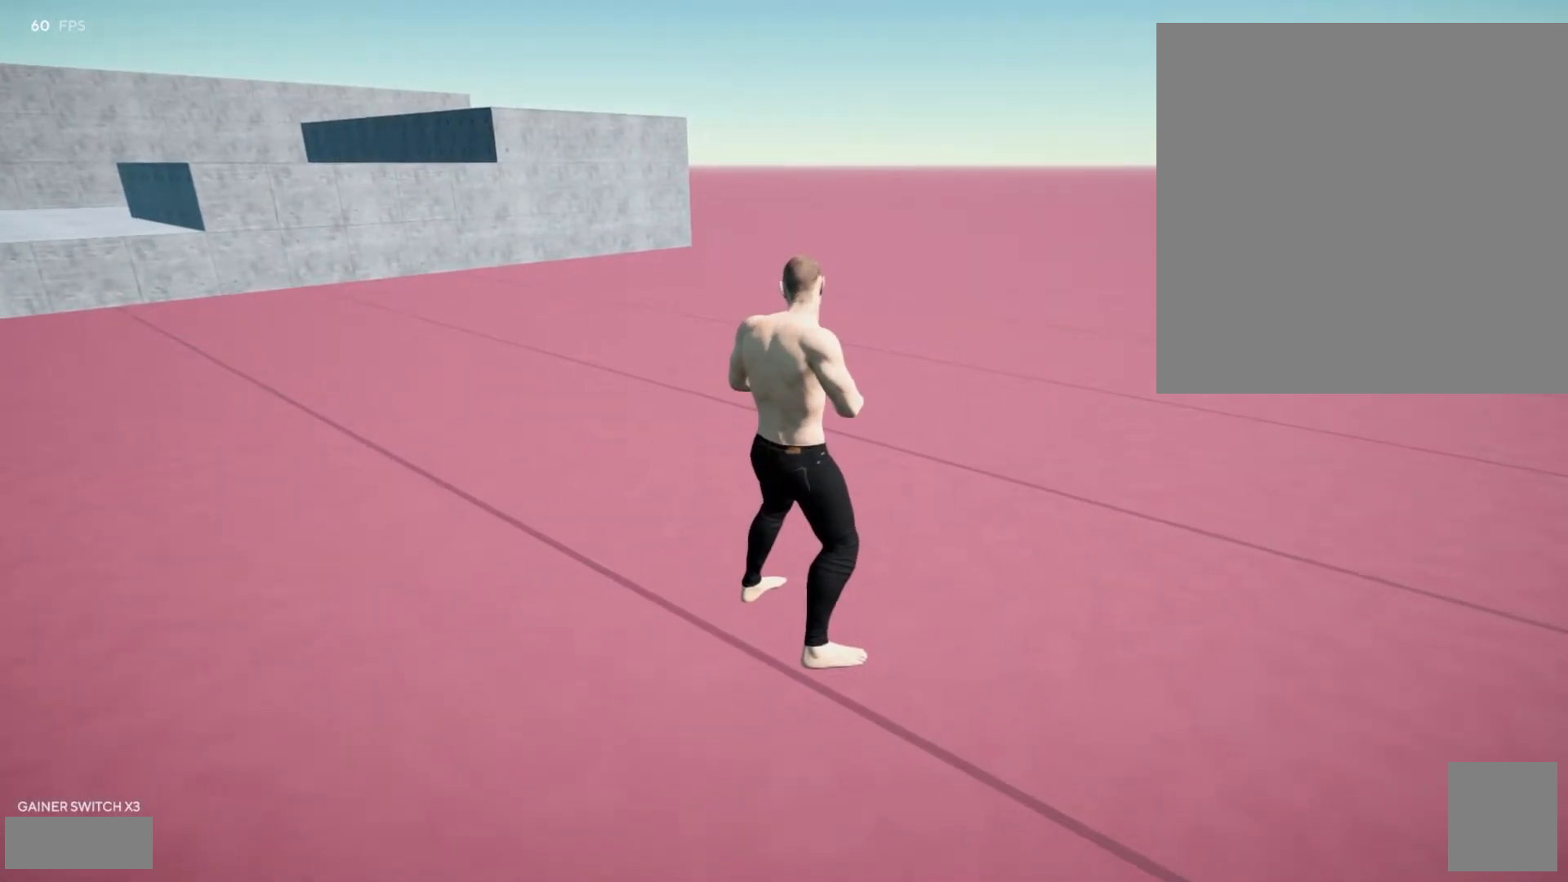
{"dt_ms": 500, "buttons": [], "left_stick": "center", "right_stick": "right", "events": [[433, "right_stick", "right"]]}
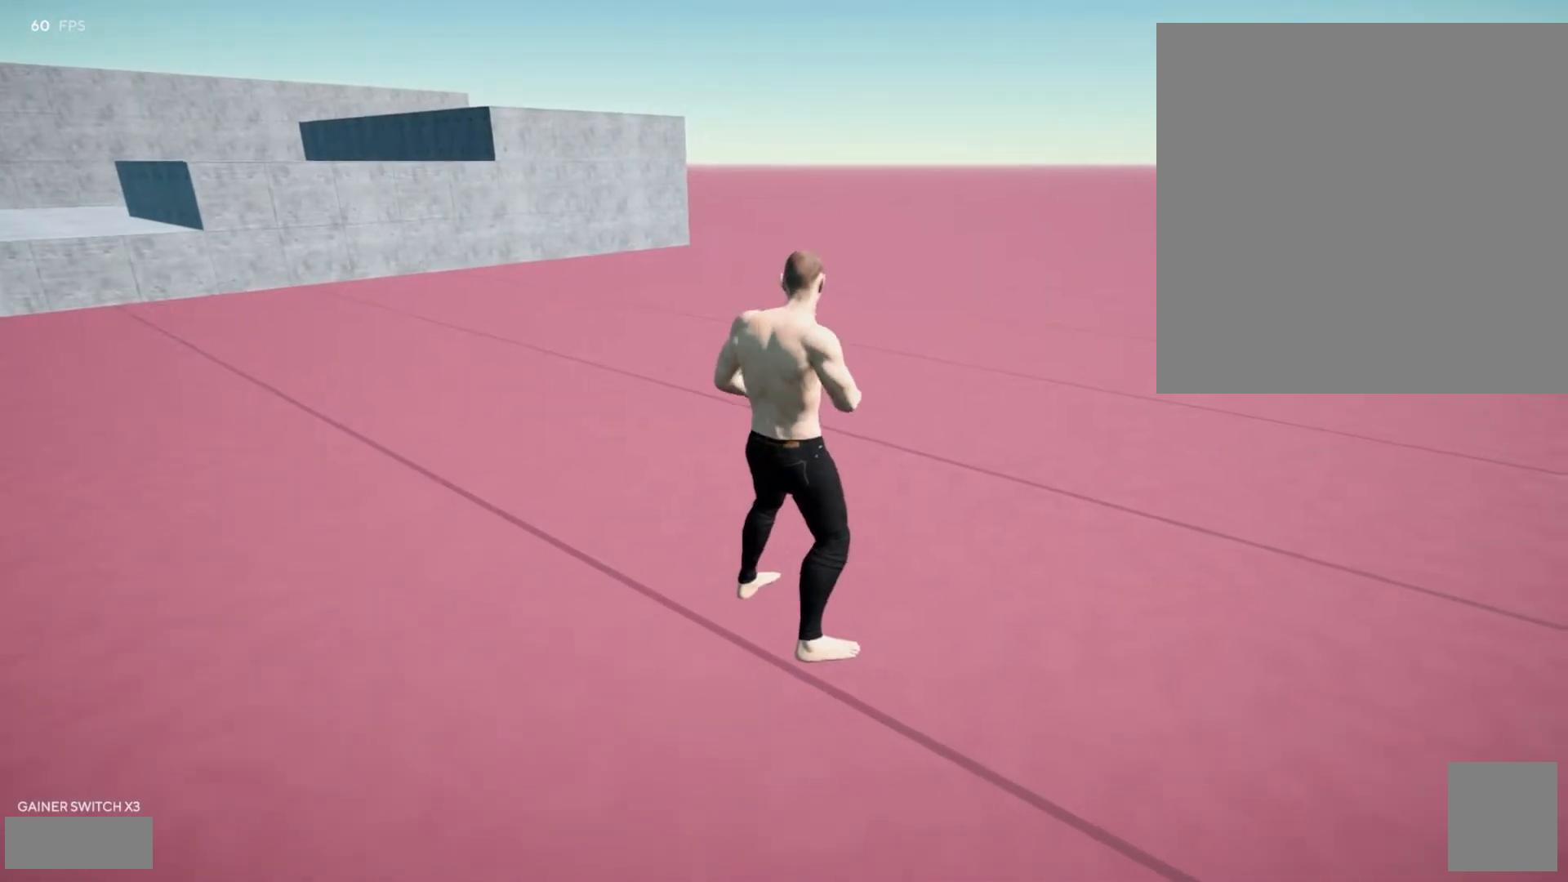
{"dt_ms": 500, "buttons": [], "left_stick": "right", "right_stick": "right", "events": [[50, "left_stick", "right"]]}
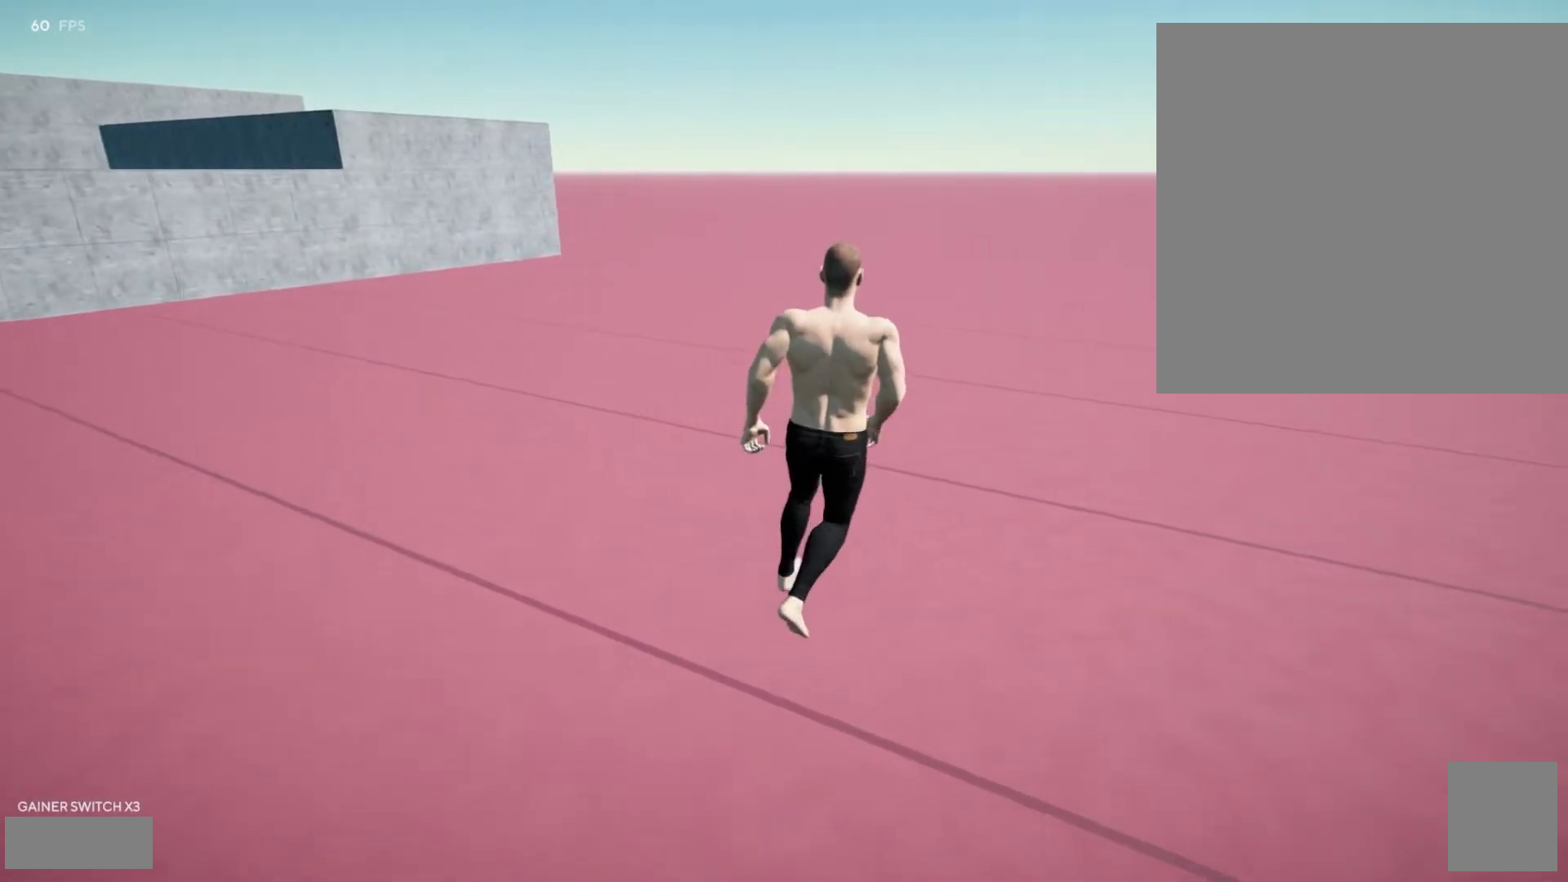
{"dt_ms": 500, "buttons": [], "left_stick": "right", "right_stick": "center", "events": [[17, "right_stick", "center"]]}
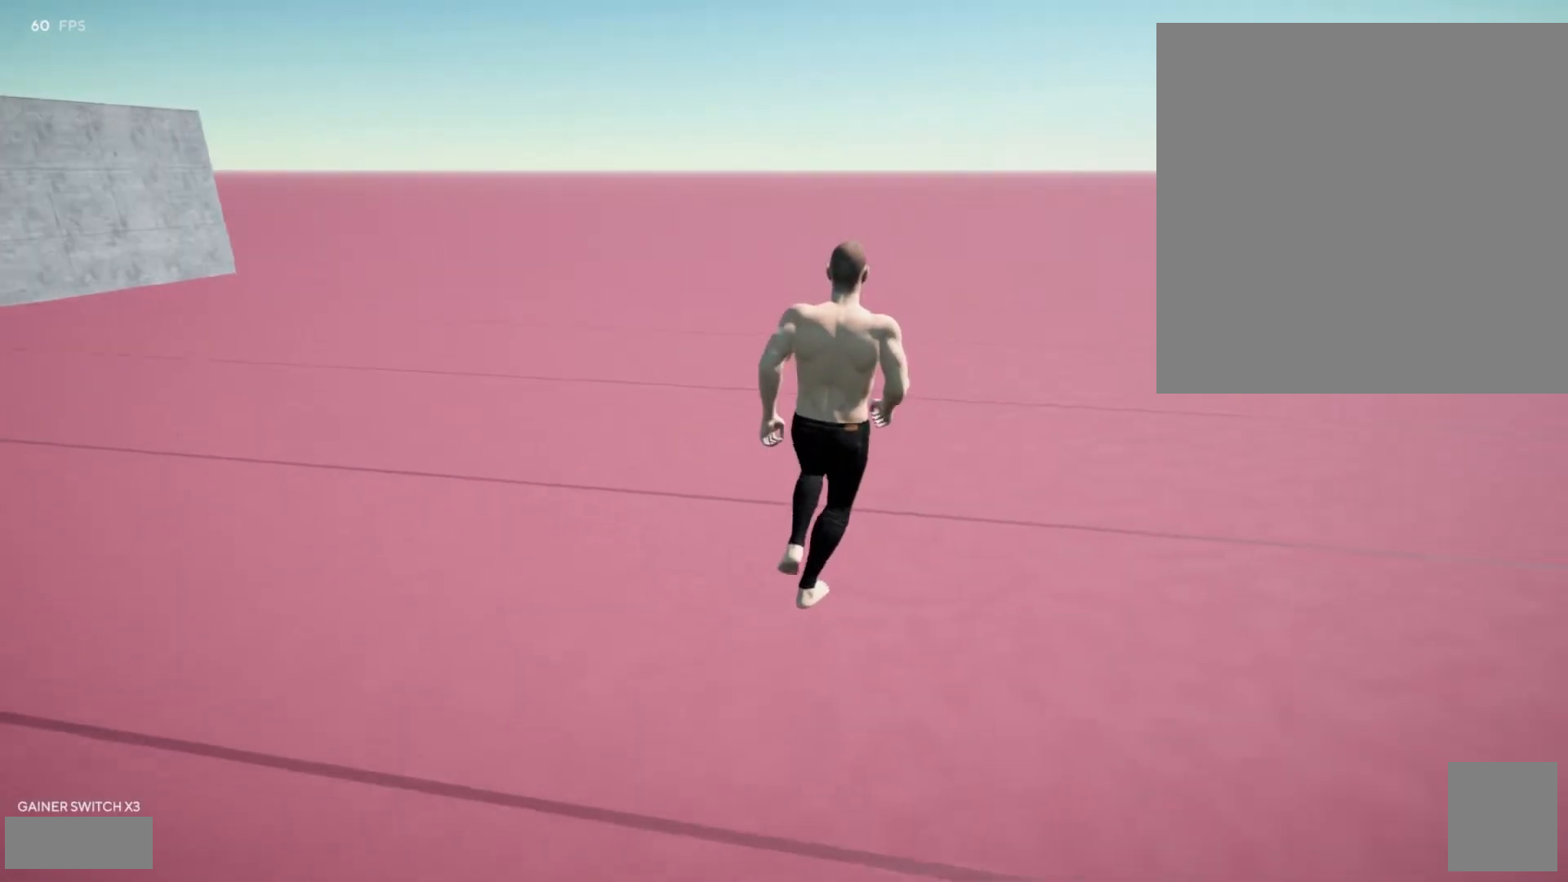
{"dt_ms": 500, "buttons": [], "left_stick": "center", "right_stick": "center", "events": [[400, "left_stick", "center"]]}
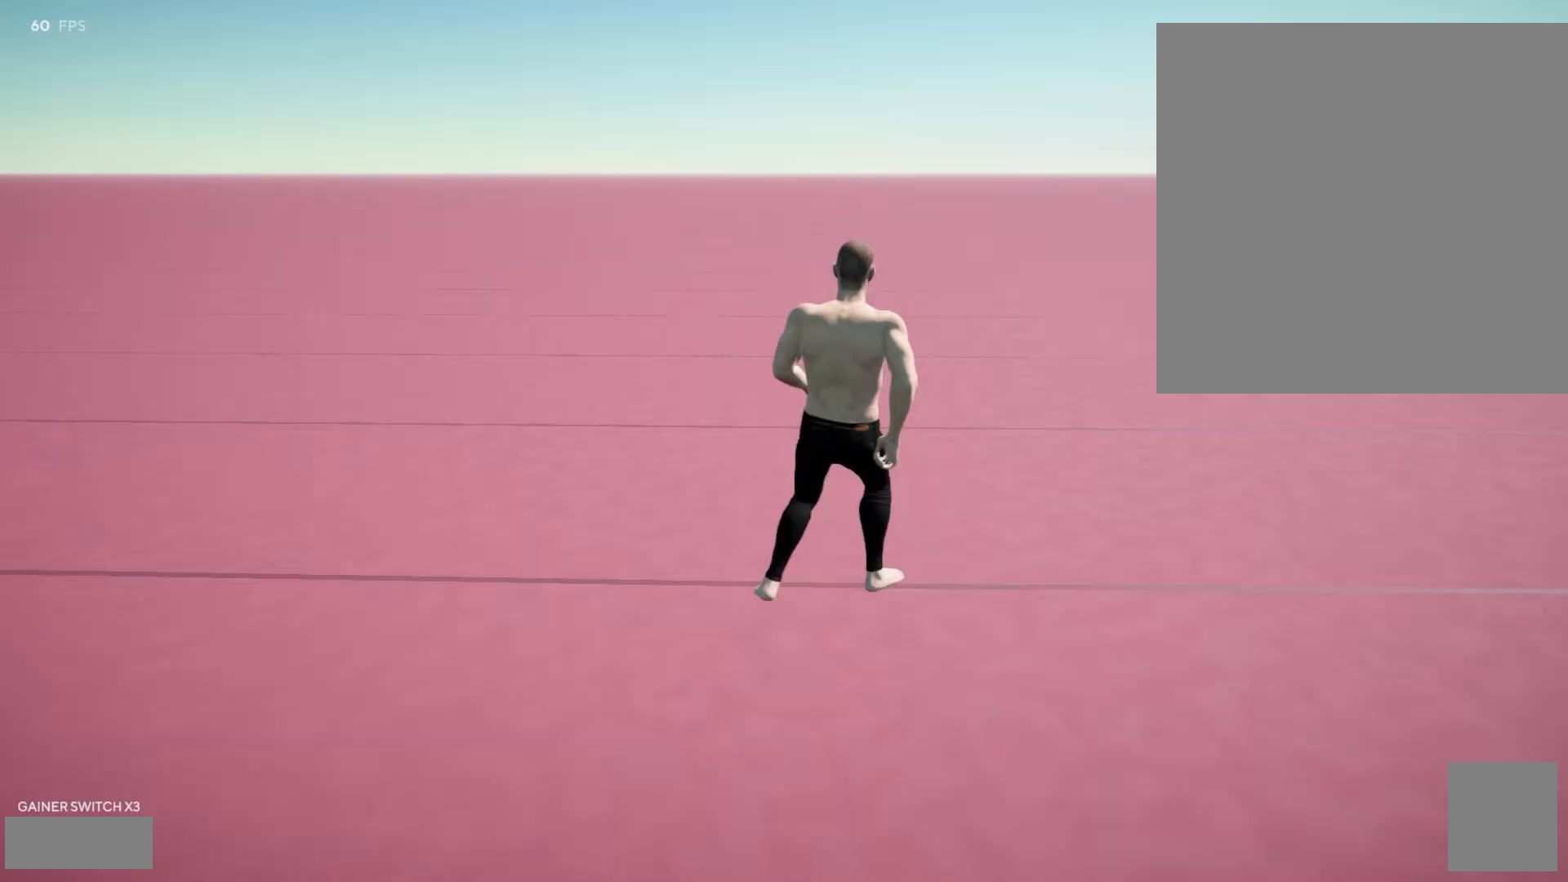
{"dt_ms": 500, "buttons": [], "left_stick": "center", "right_stick": "center", "events": []}
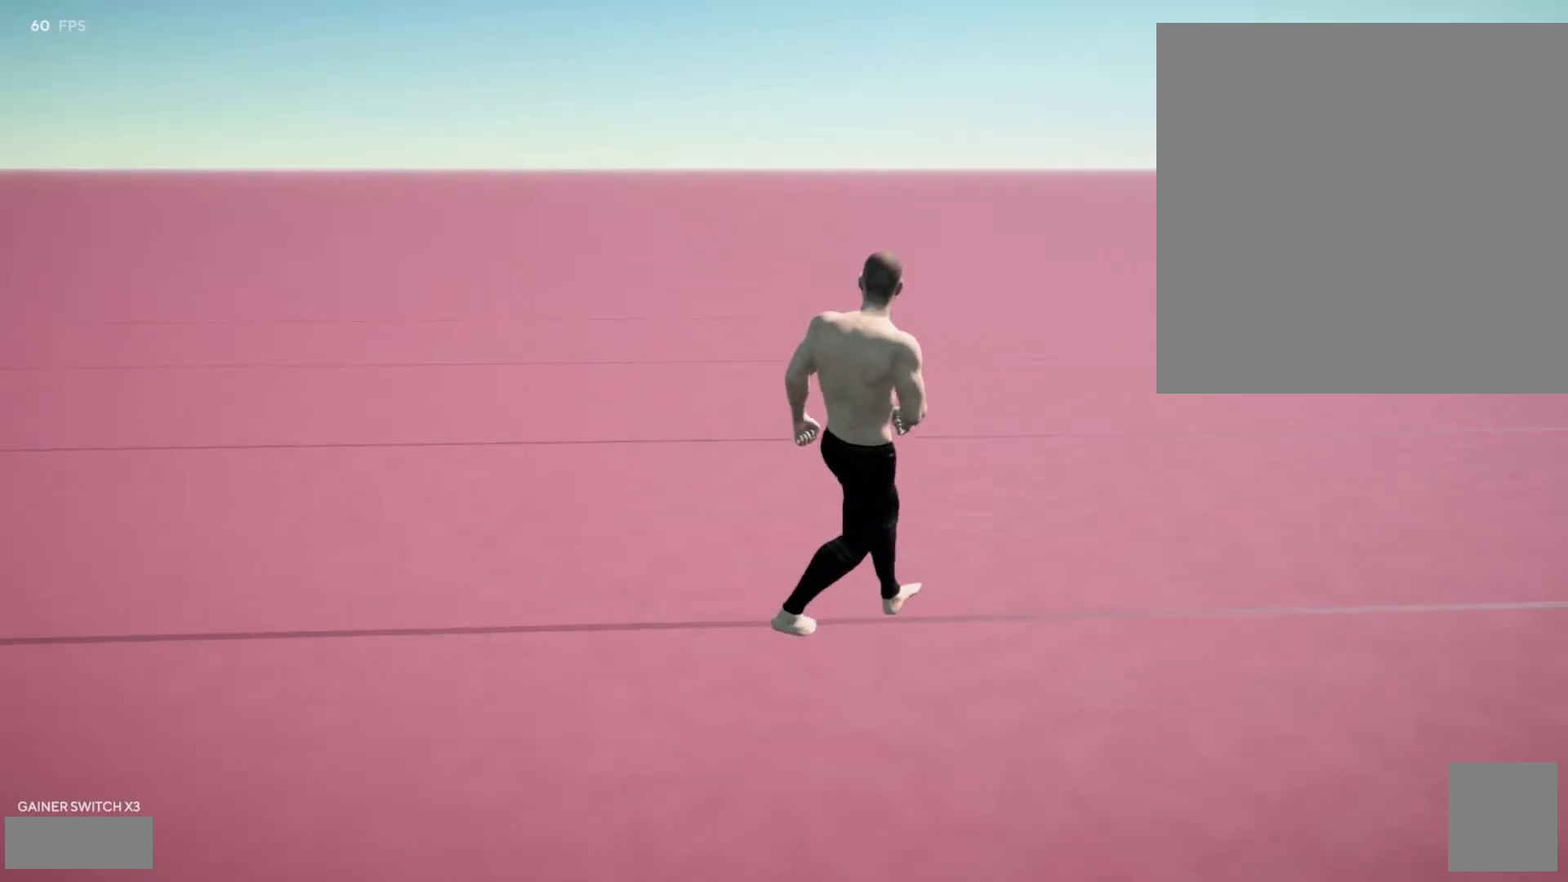
{"dt_ms": 500, "buttons": [], "left_stick": "center", "right_stick": "center", "events": []}
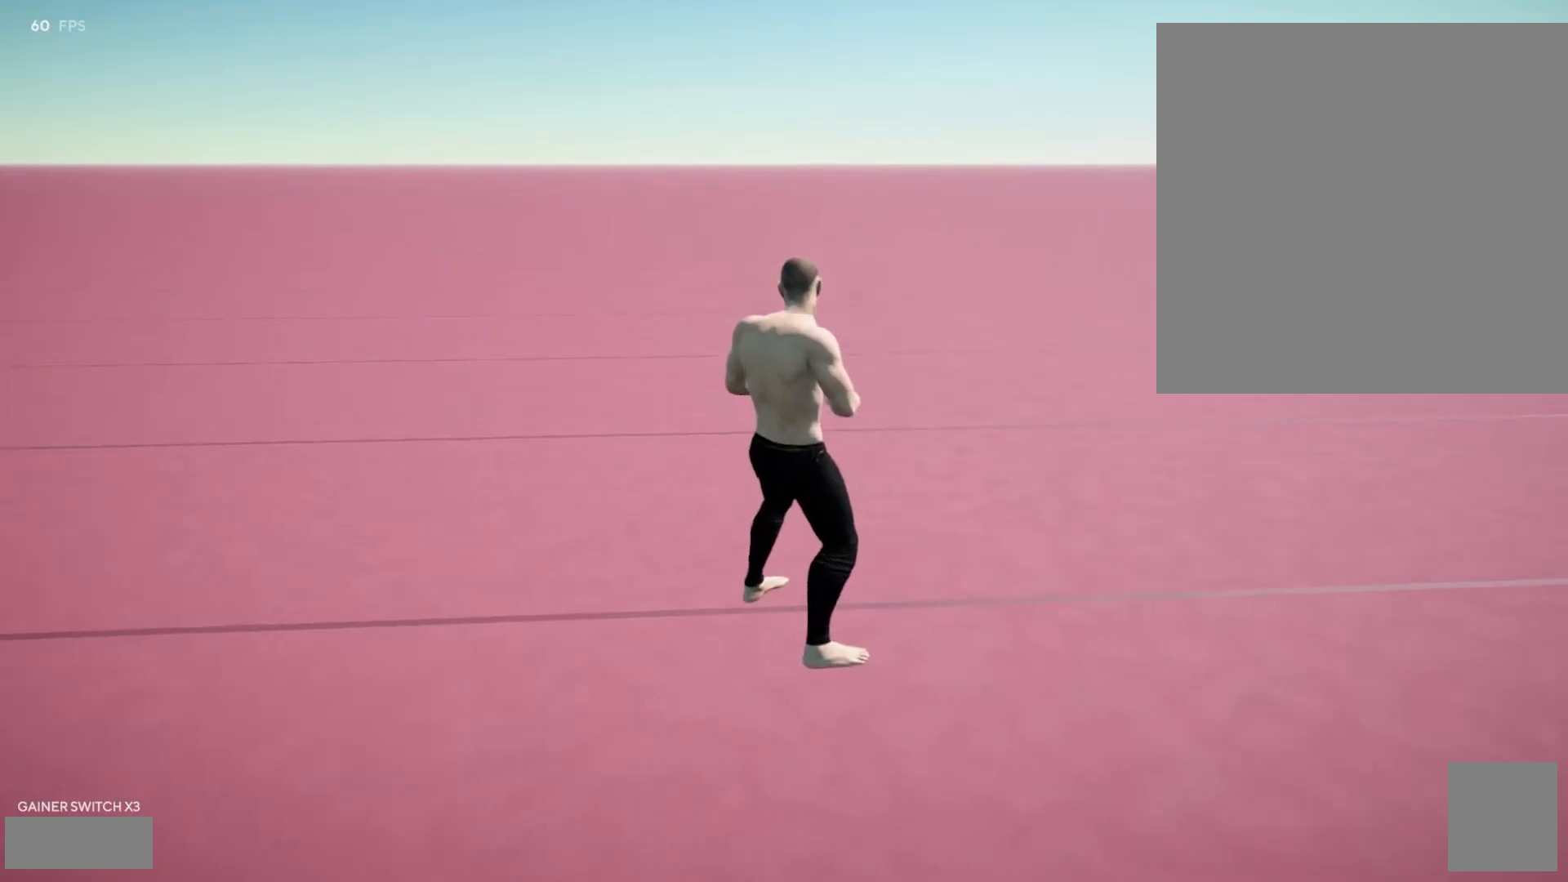
{"dt_ms": 500, "buttons": [], "left_stick": "center", "right_stick": "center", "events": []}
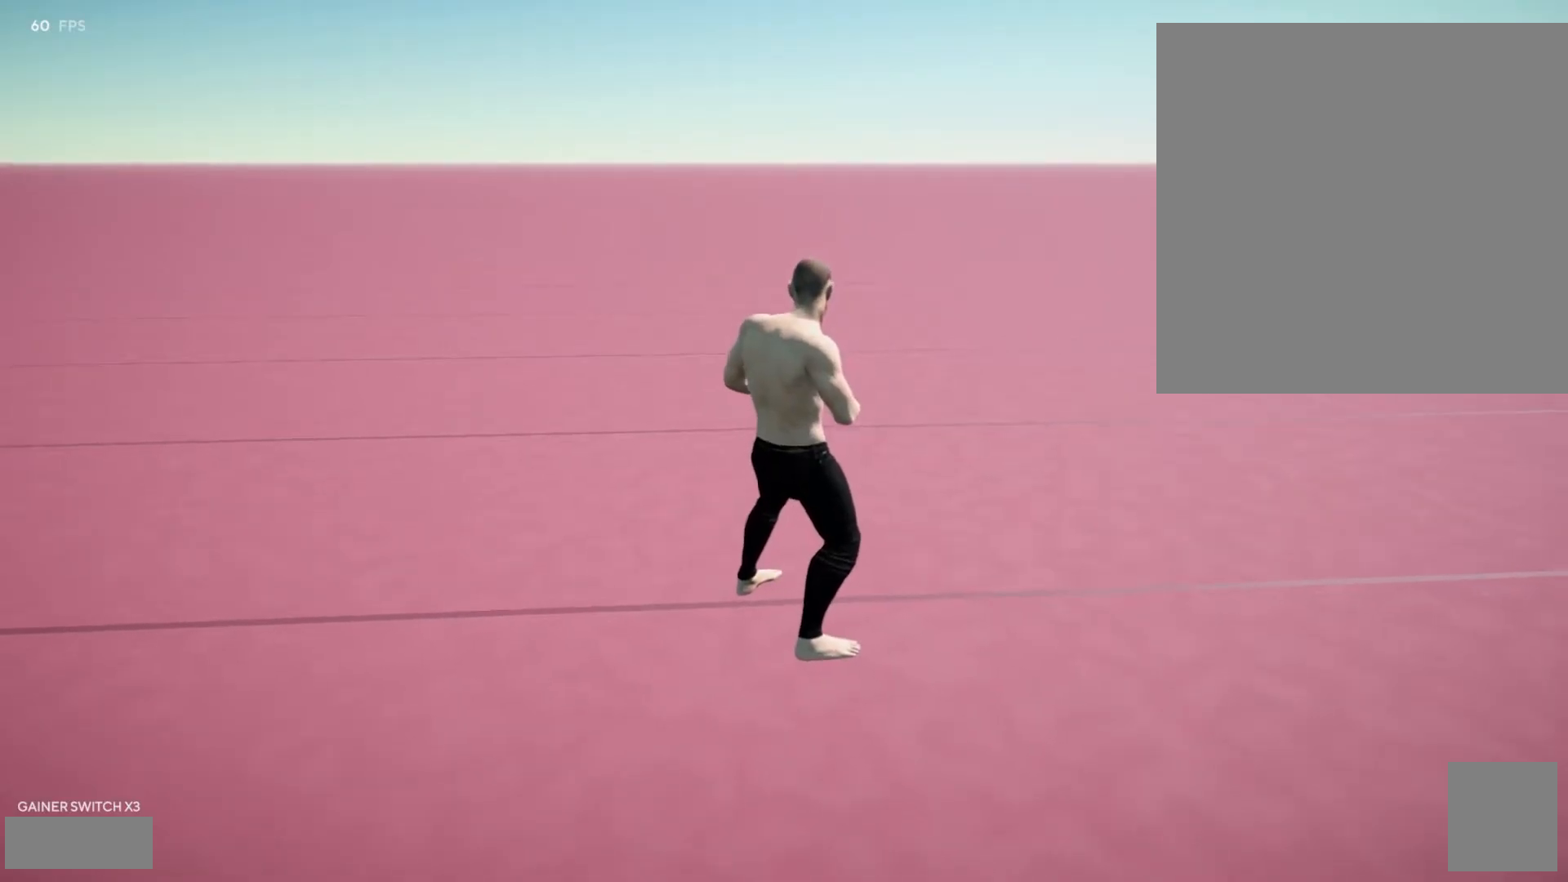
{"dt_ms": 500, "buttons": ["L1", "R2"], "left_stick": "center", "right_stick": "center", "events": [[500, "L1", "down"], [500, "R2", "down"]]}
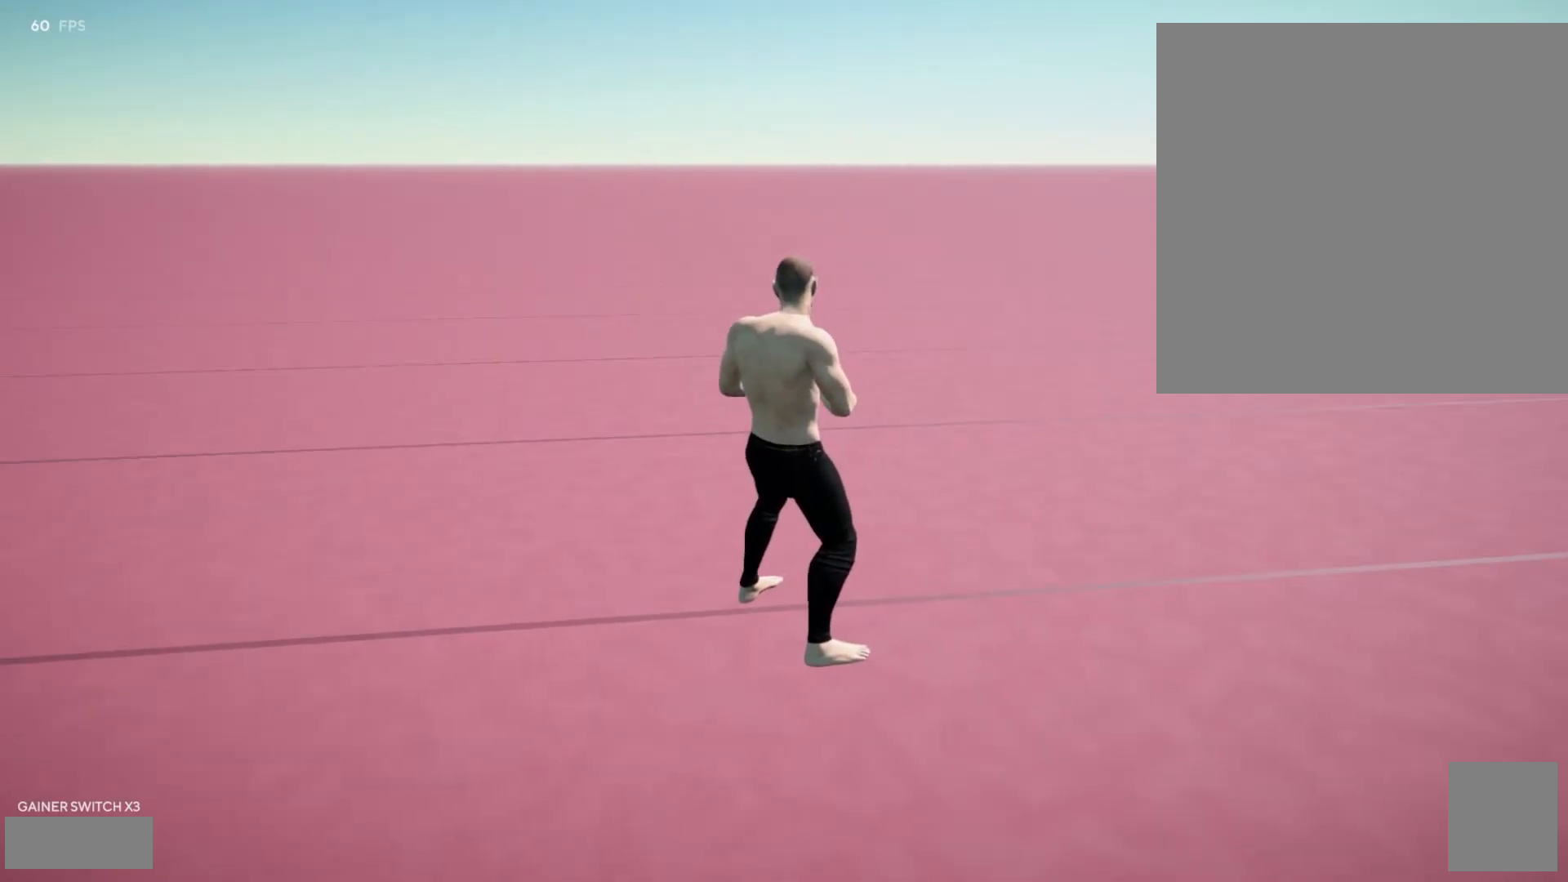
{"dt_ms": 500, "buttons": ["L1", "R2"], "left_stick": "center", "right_stick": "center", "events": []}
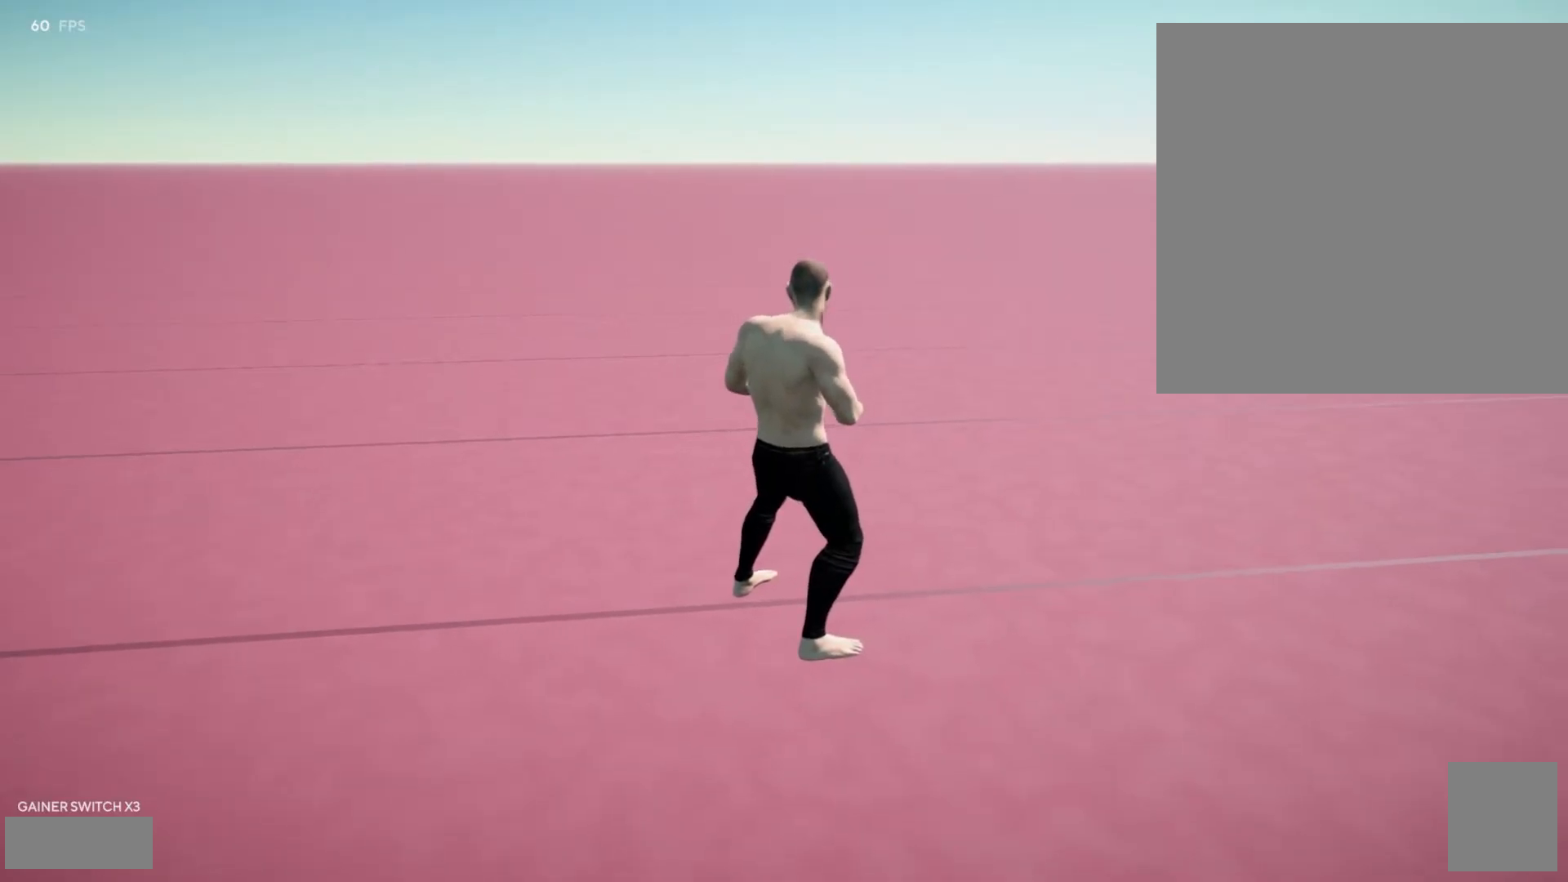
{"dt_ms": 1000, "buttons": [], "left_stick": "center", "right_stick": "center"}